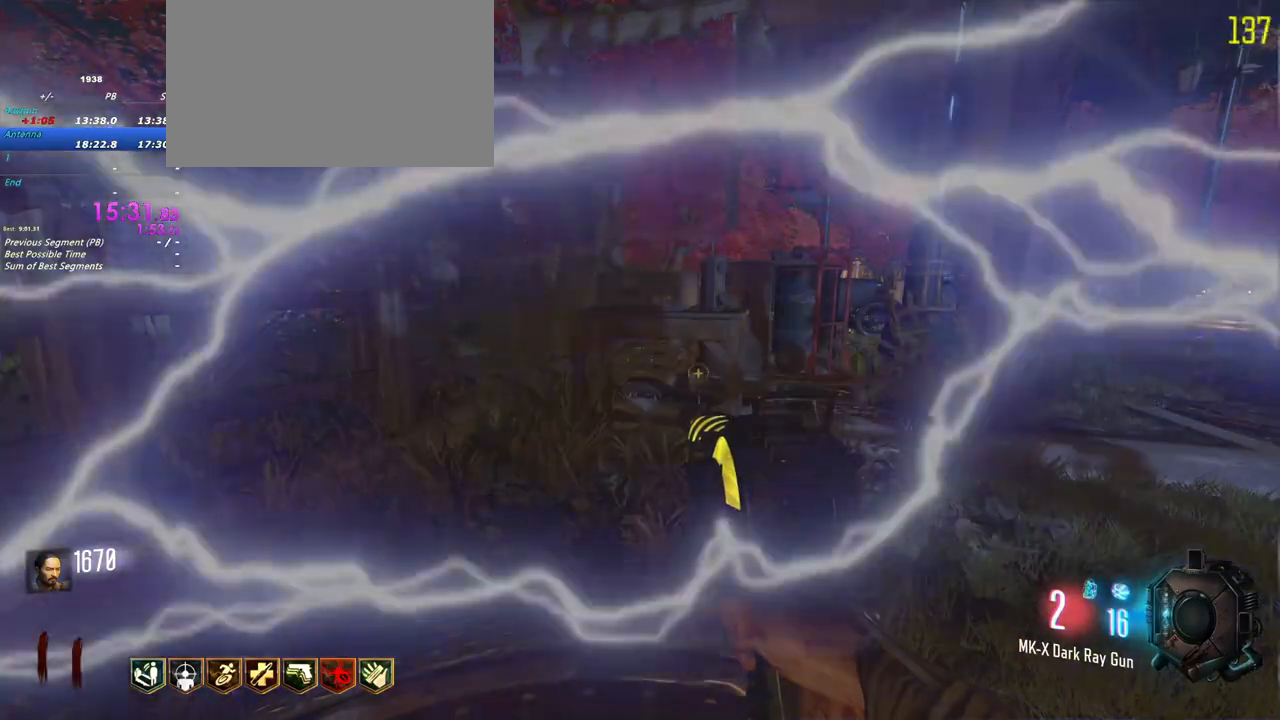
Gameplay with keyboard and mouse; each line is a JSON object with the keys and mouse buttons held at the frame after it. "events" lists presses ("down") and releases ("up") of "1", "2", "3", "4", "5", "a", "alt", "c", "caps_lock", "ctrl", "d", "e", "f", "g", "q", "r", "s", "shift", "t", "tab", "v", "w", "x", "z", "mouse_left", "mouse_wheel" and "mouse_right" between this image and that frame as [ms after this image, input, new state], when the widget could be followed in between. "mouse_left", "mouse_wheel", "mouse_right" = the "left", "wheel", "right" buttons of the "mouse" list. No other keys are recorded. "wheel" means that the mouse wheel is clicked or scrolled. Not read: mouse_move.
{"keys": [], "mouse": []}
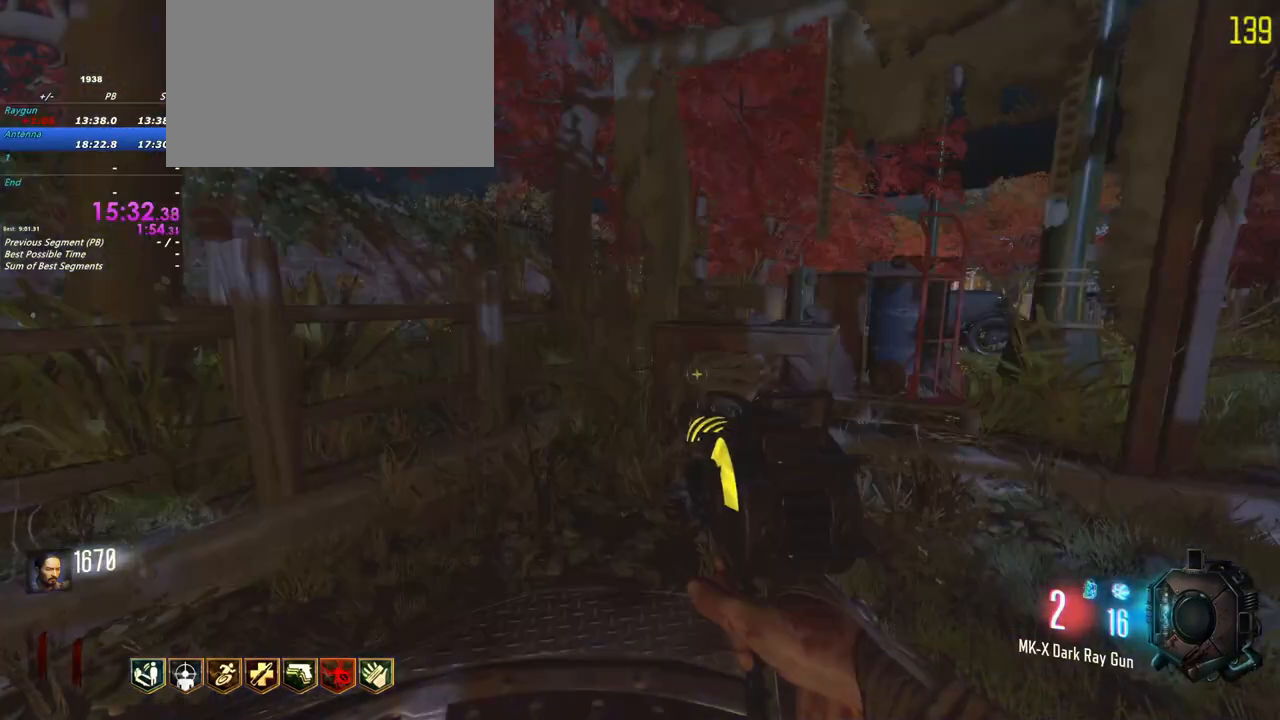
{"keys": [], "mouse": [], "events": []}
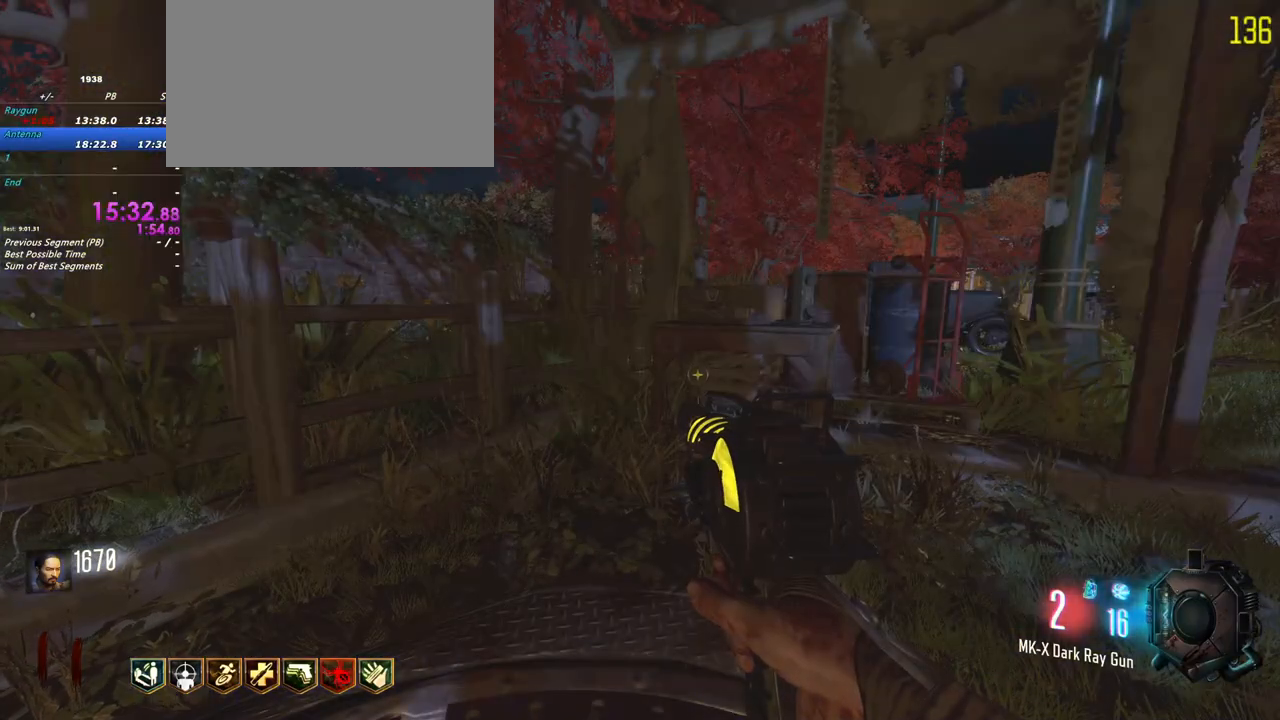
{"keys": [], "mouse": [], "events": []}
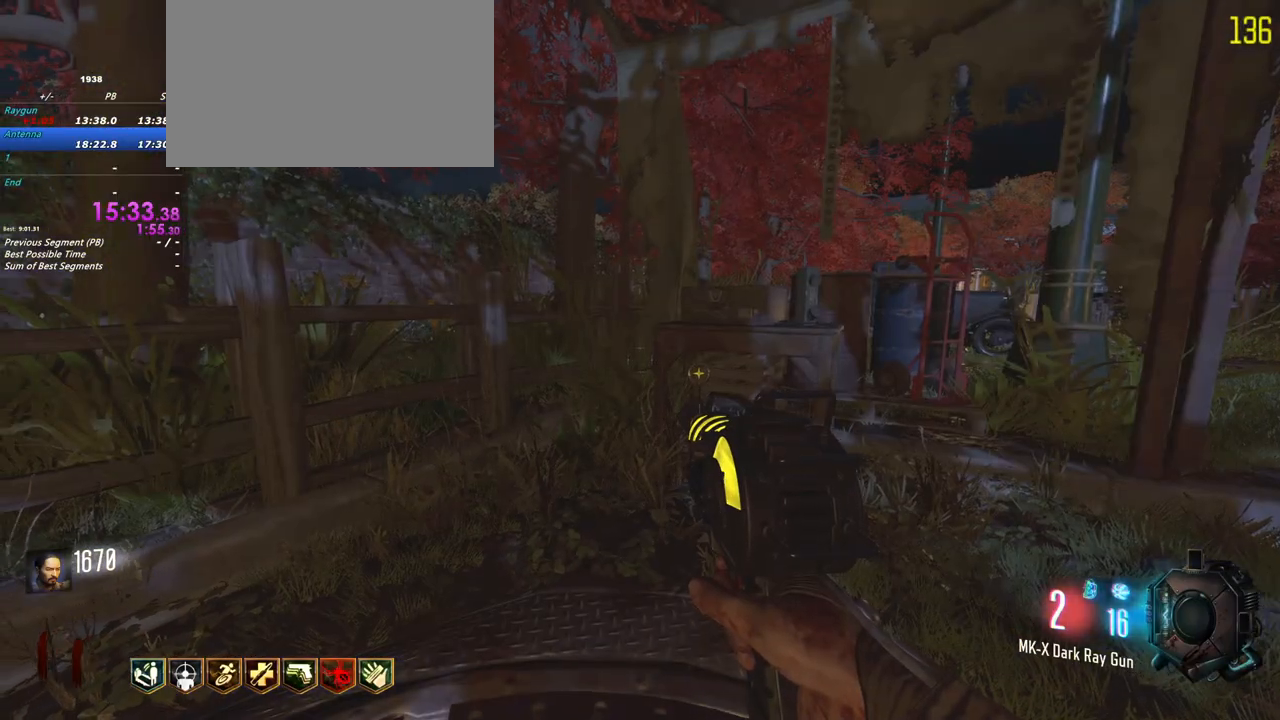
{"keys": ["shift", "w"], "mouse": [], "events": [[33, "w", "down"], [83, "shift", "down"], [217, "d", "down"], [450, "d", "up"]]}